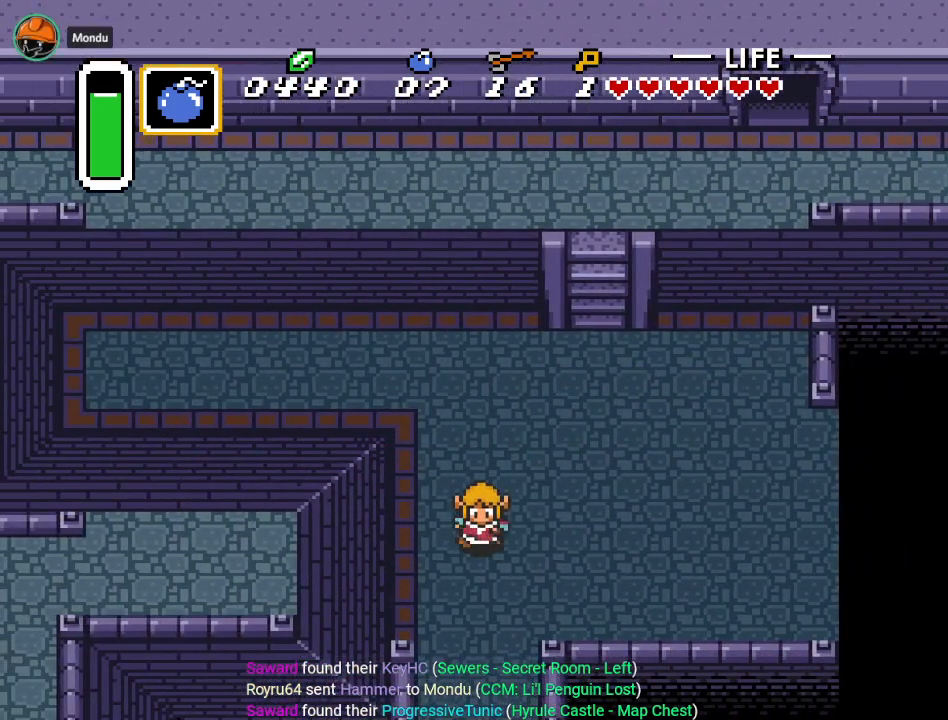
Gameplay with a controller (Nintendo layout); each line is a JSON object with the inputs held at the frame after it. "events" lists button and stick changes between this image and that frame as [ms after this image, input, new state], when the widget could be followed in between. Not read: L3 R3.
{"buttons": ["DPAD_DOWN"], "events": []}
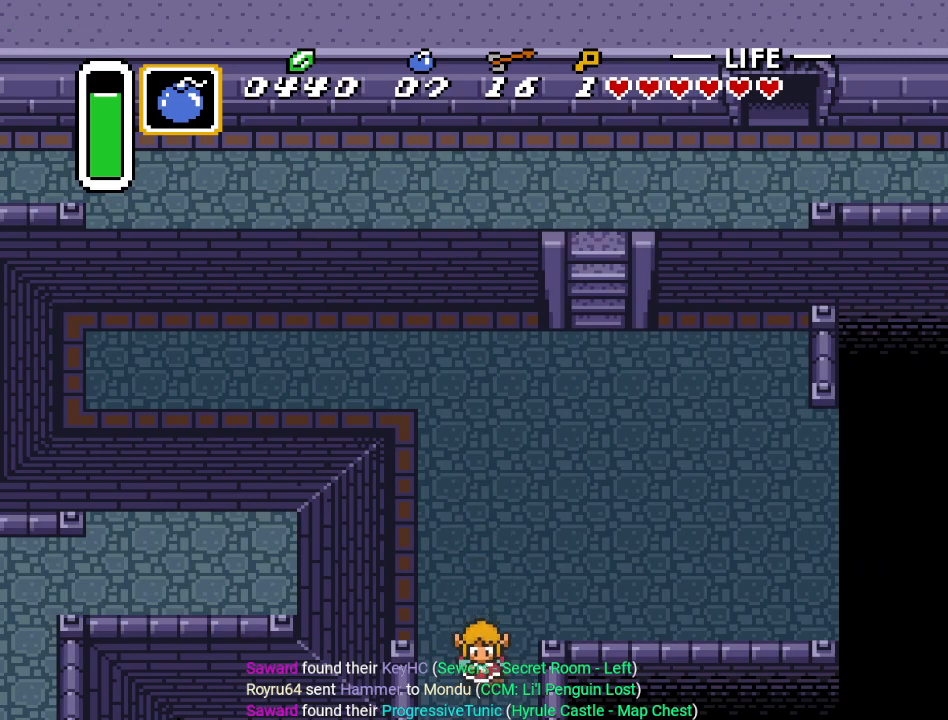
{"buttons": ["DPAD_DOWN"], "events": []}
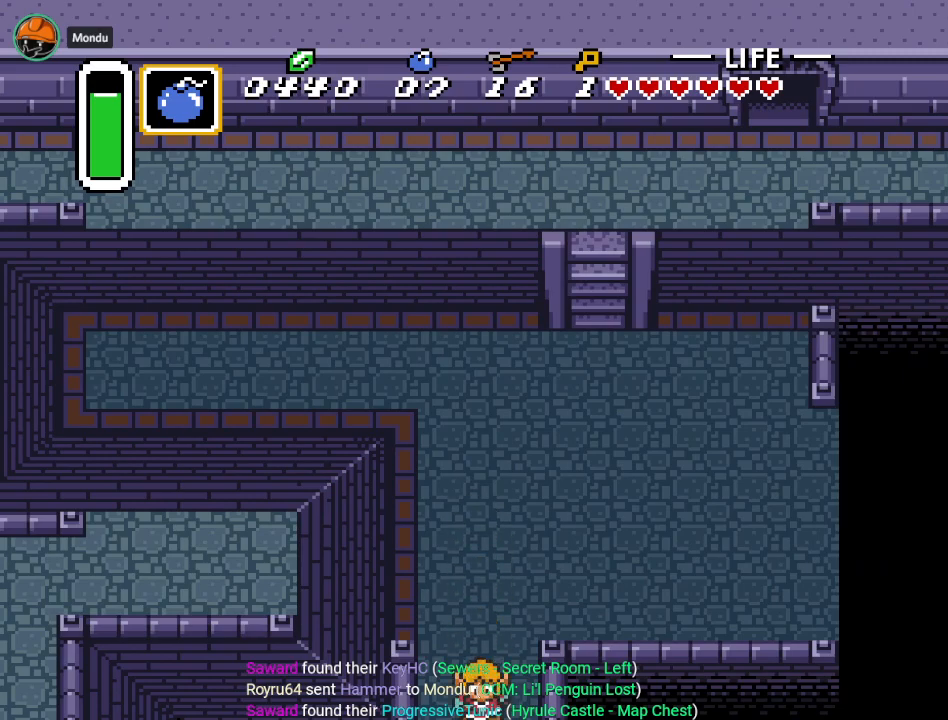
{"buttons": ["DPAD_DOWN"], "events": []}
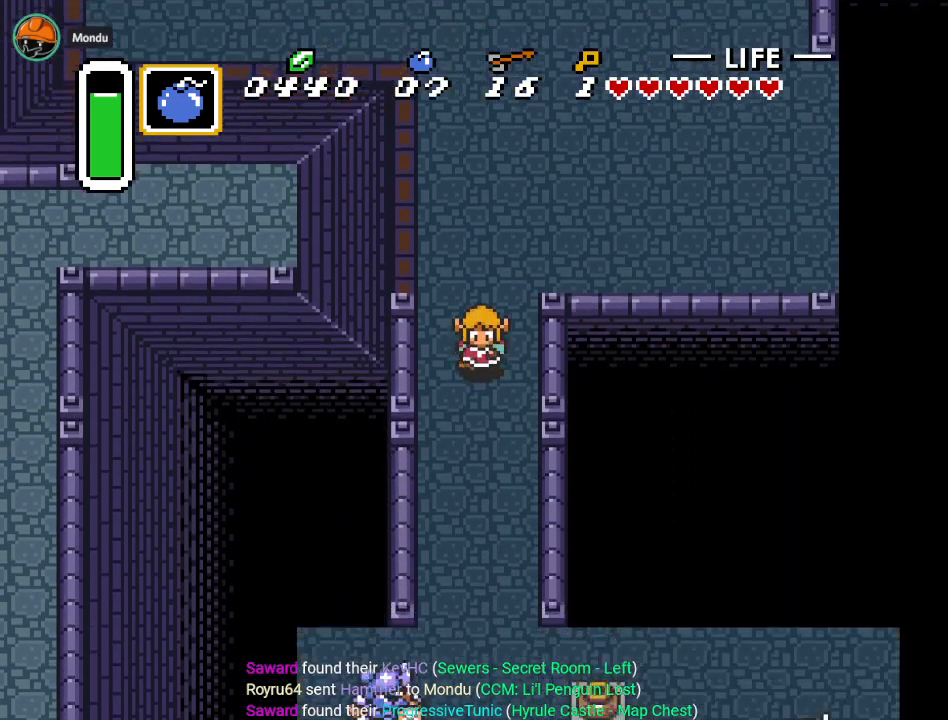
{"buttons": ["DPAD_DOWN"], "events": []}
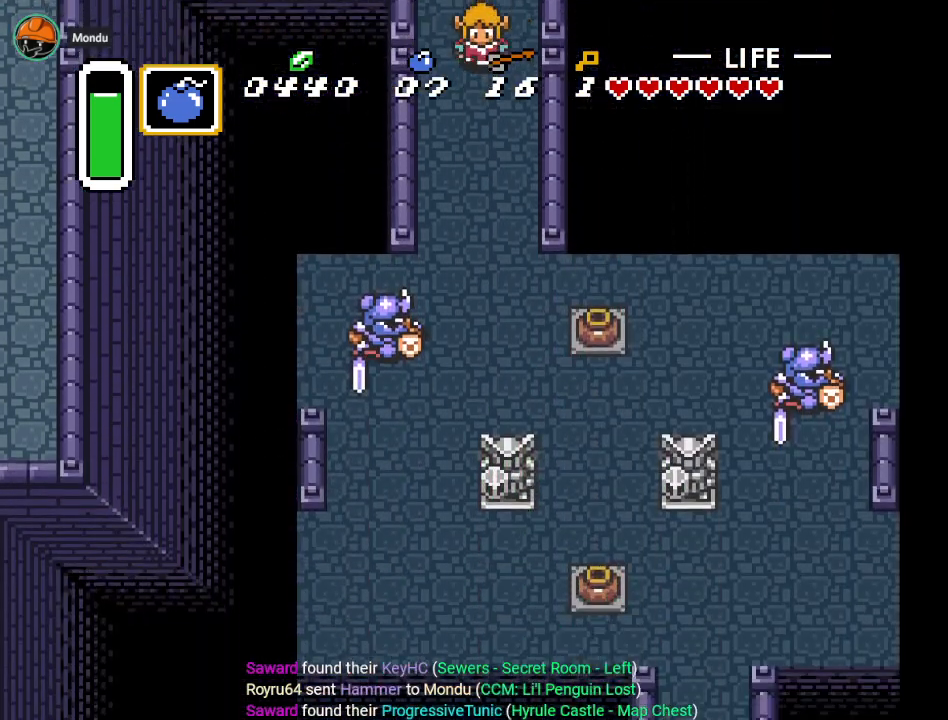
{"buttons": ["DPAD_DOWN"], "events": []}
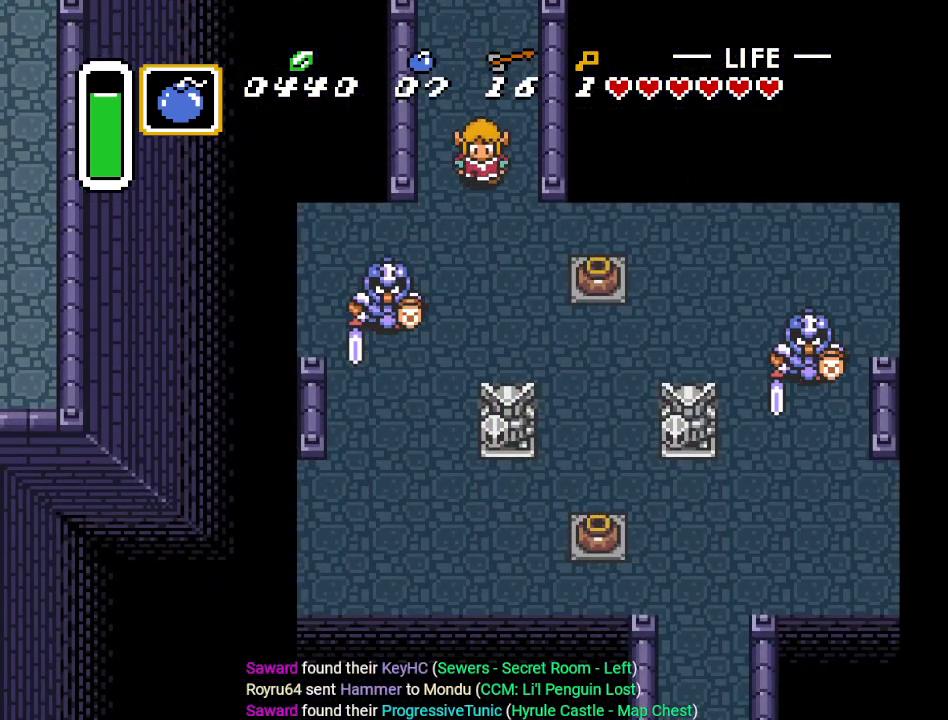
{"buttons": ["DPAD_RIGHT"], "events": [[150, "DPAD_RIGHT", "down"], [467, "DPAD_DOWN", "up"]]}
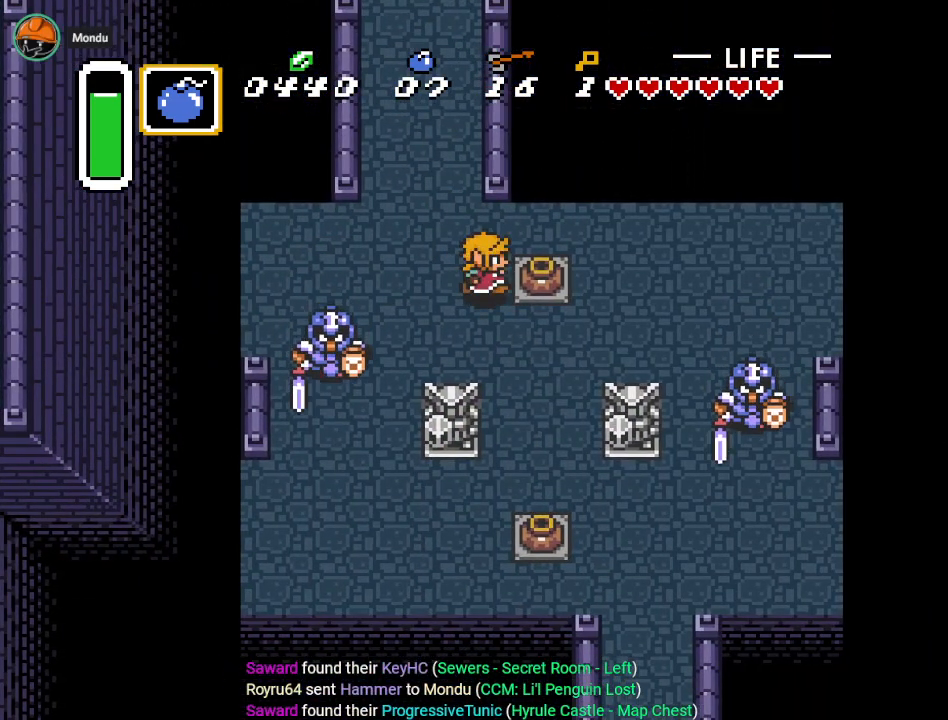
{"buttons": ["DPAD_RIGHT"], "events": [[50, "A", "down"], [217, "A", "up"]]}
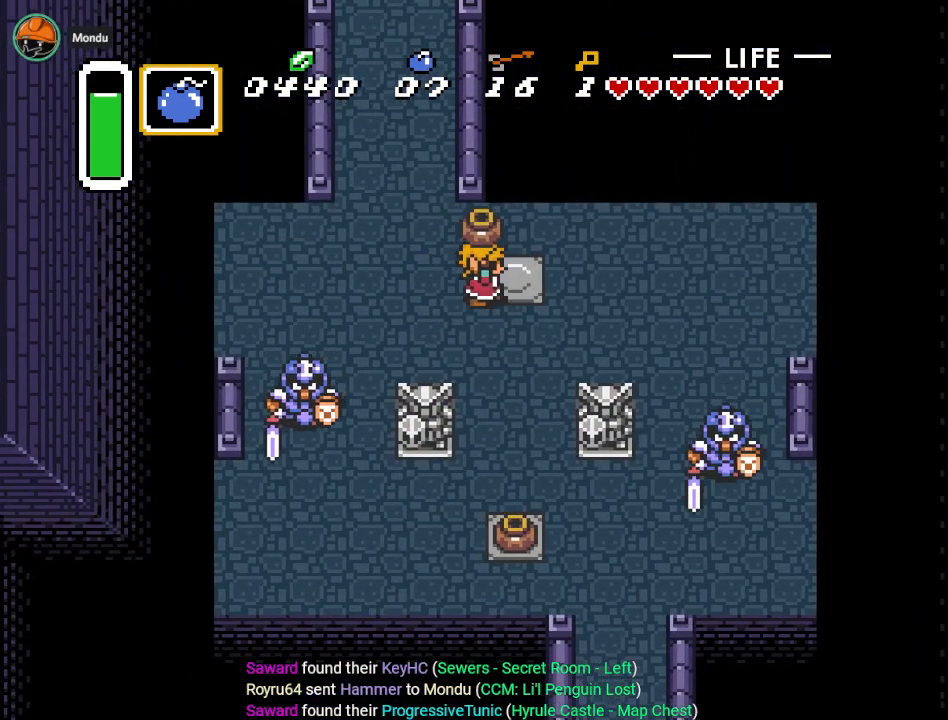
{"buttons": ["DPAD_DOWN", "DPAD_RIGHT"], "events": [[317, "DPAD_DOWN", "down"]]}
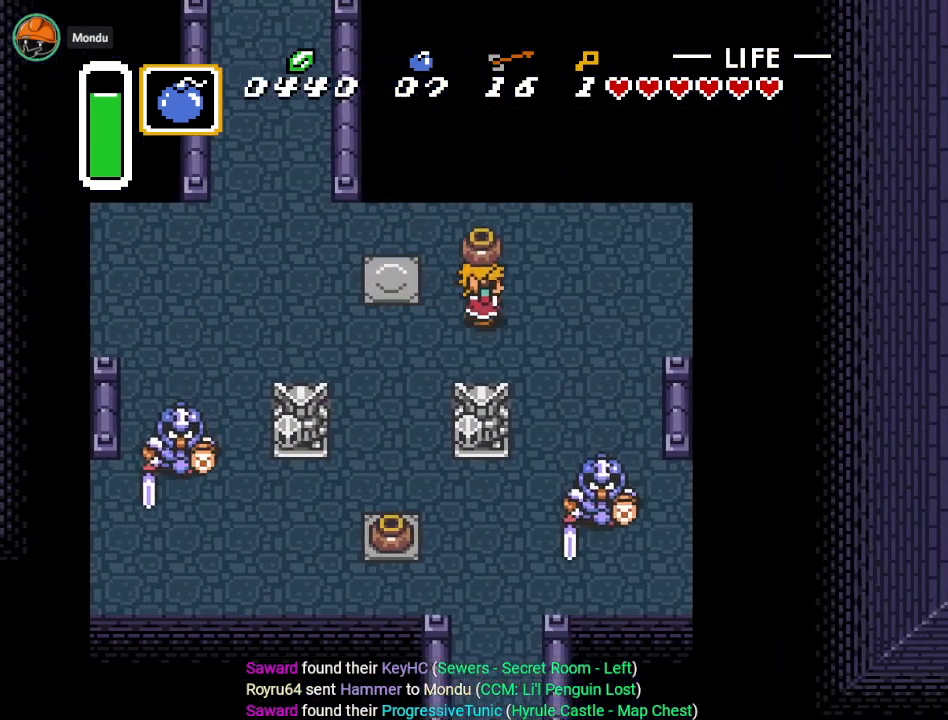
{"buttons": ["DPAD_DOWN", "DPAD_RIGHT"], "events": [[284, "R1", "down"], [434, "R1", "up"]]}
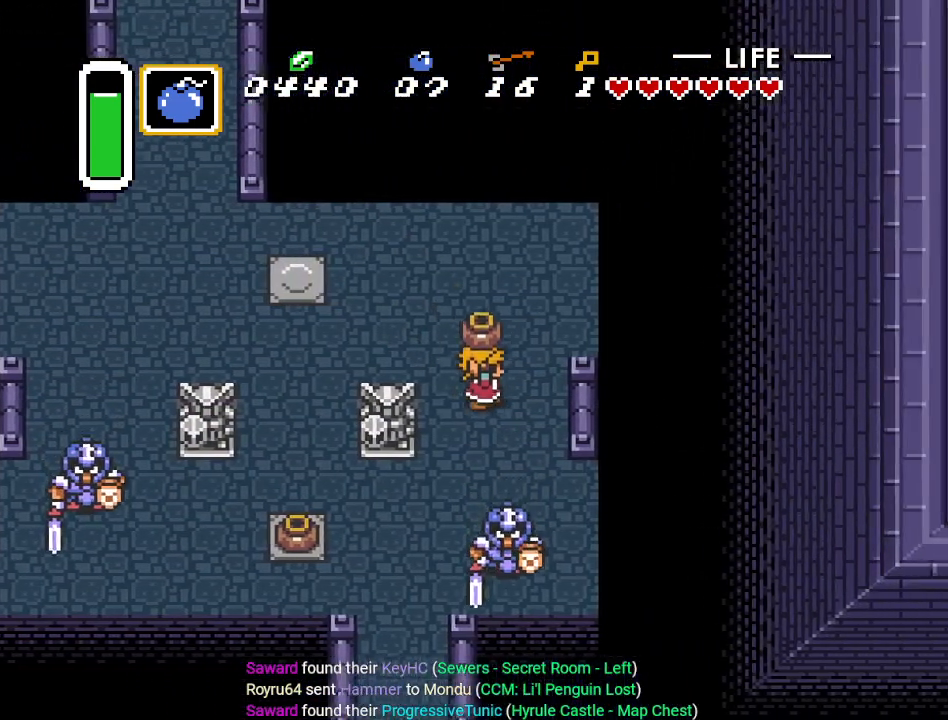
{"buttons": ["DPAD_DOWN"], "events": [[116, "DPAD_RIGHT", "up"], [183, "A", "down"], [333, "A", "up"]]}
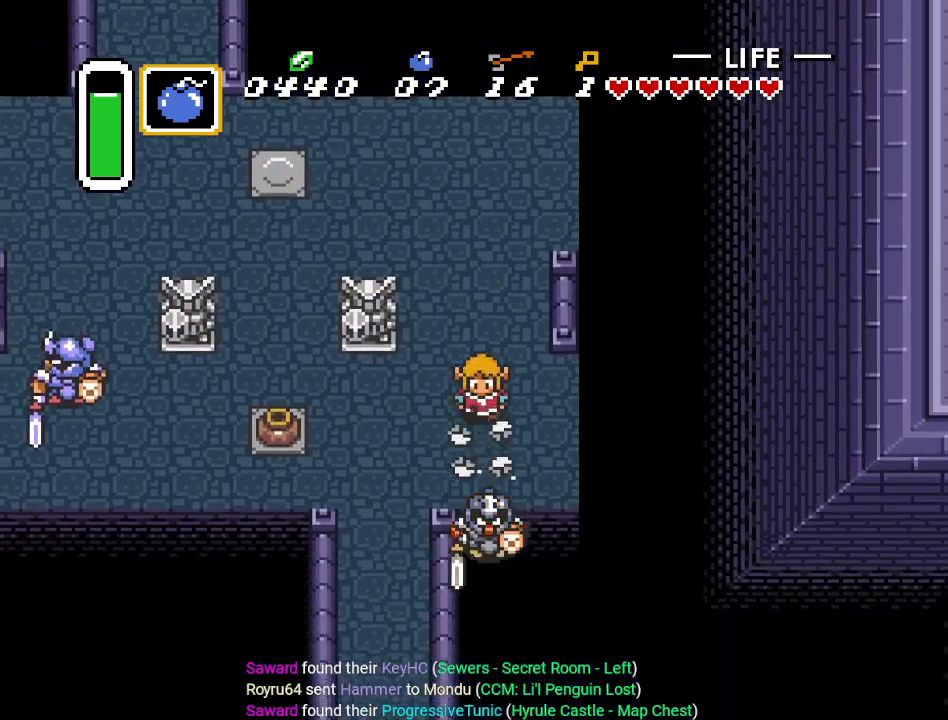
{"buttons": ["DPAD_DOWN"], "events": [[17, "DPAD_LEFT", "down"], [434, "DPAD_LEFT", "up"]]}
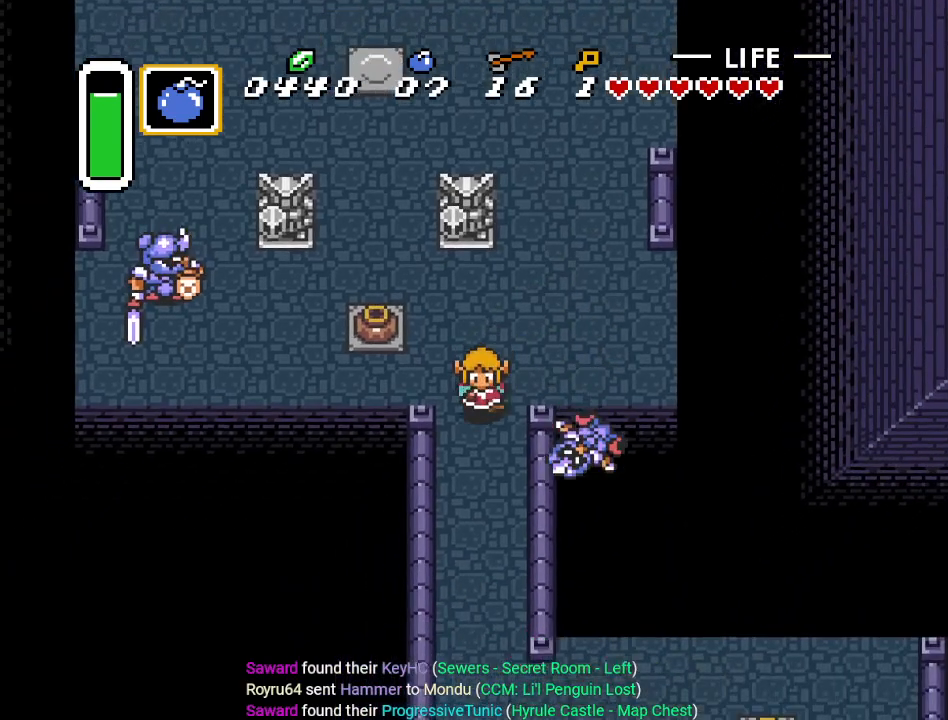
{"buttons": ["DPAD_DOWN"], "events": []}
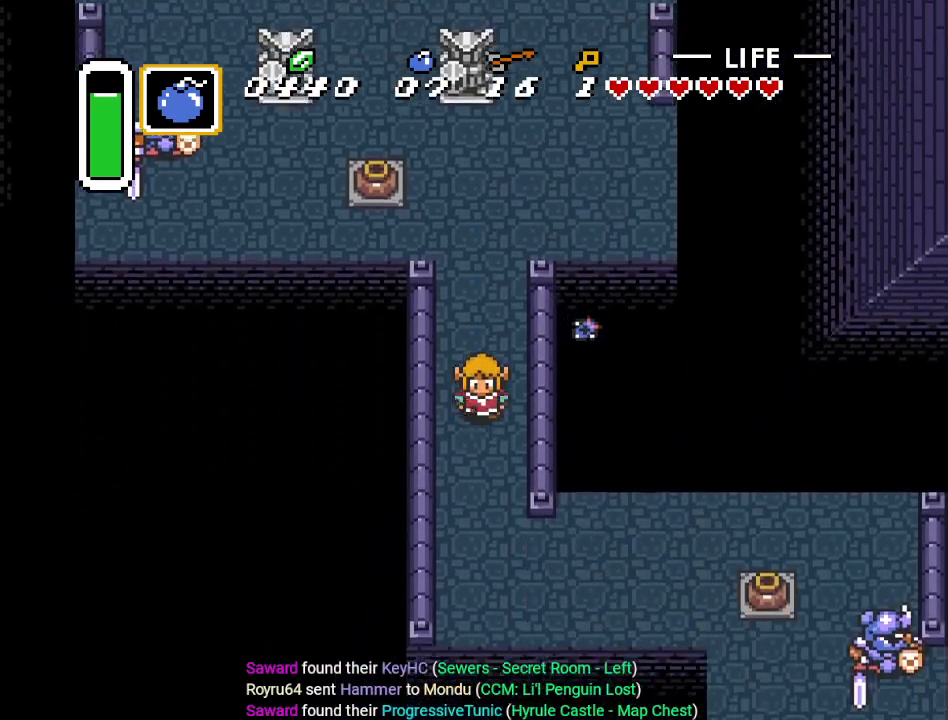
{"buttons": ["DPAD_DOWN", "DPAD_RIGHT"], "events": [[184, "DPAD_RIGHT", "down"]]}
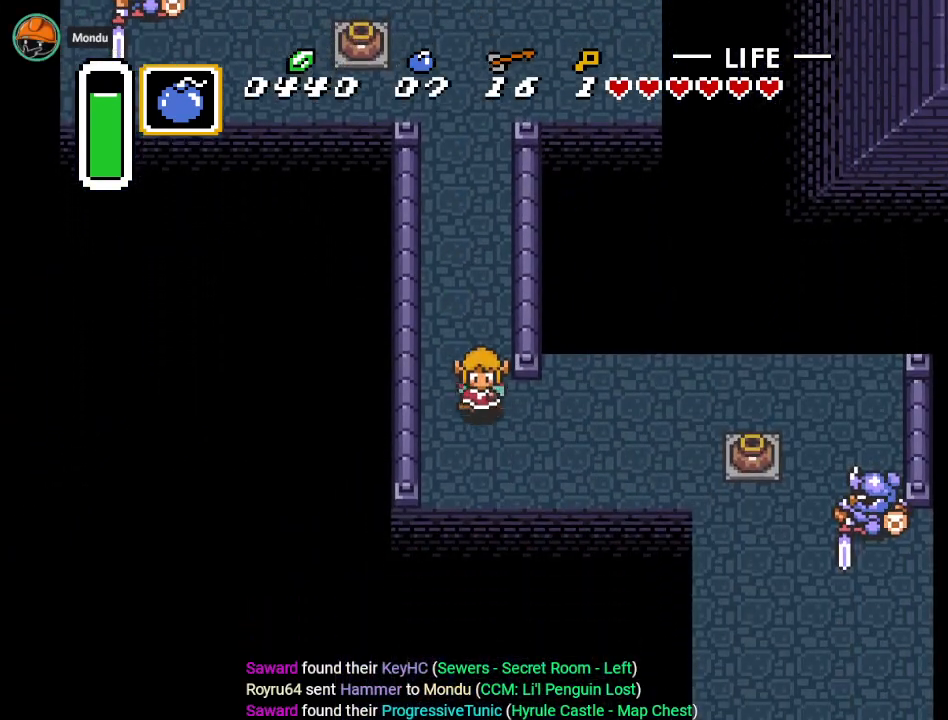
{"buttons": ["DPAD_RIGHT"], "events": [[250, "DPAD_DOWN", "up"]]}
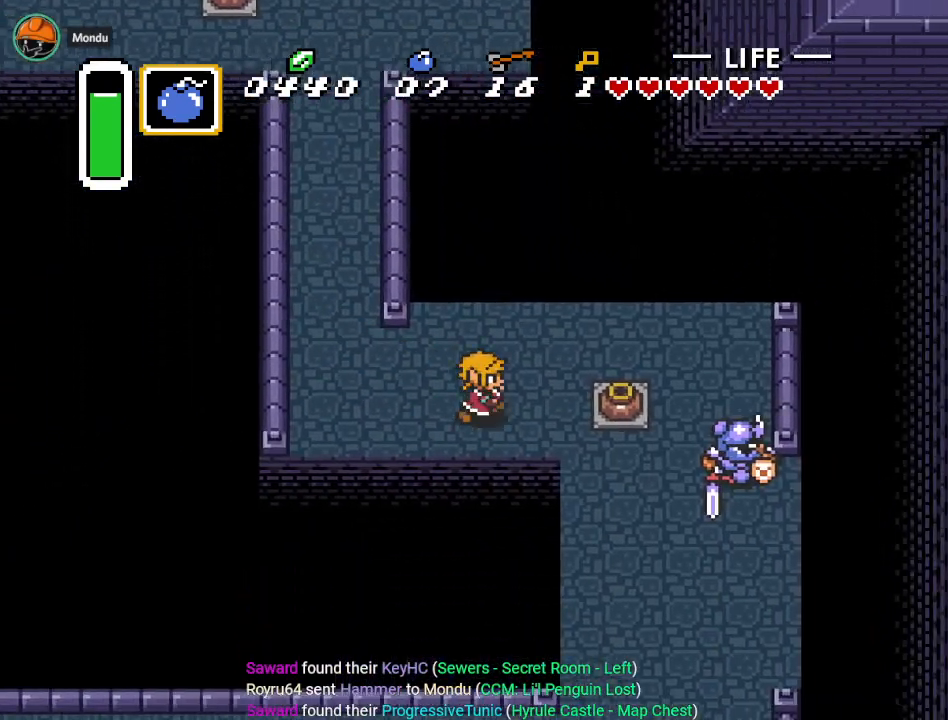
{"buttons": ["DPAD_RIGHT"], "events": [[334, "A", "down"], [467, "A", "up"]]}
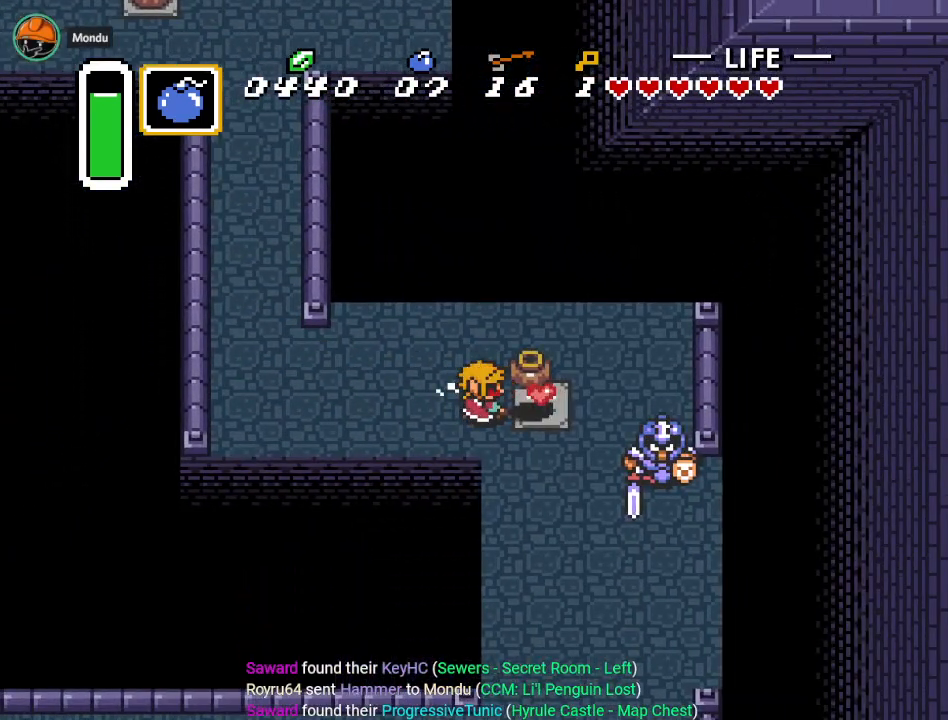
{"buttons": ["DPAD_RIGHT"], "events": [[183, "DPAD_DOWN", "down"], [216, "DPAD_RIGHT", "up"], [500, "DPAD_DOWN", "up"], [500, "DPAD_RIGHT", "down"]]}
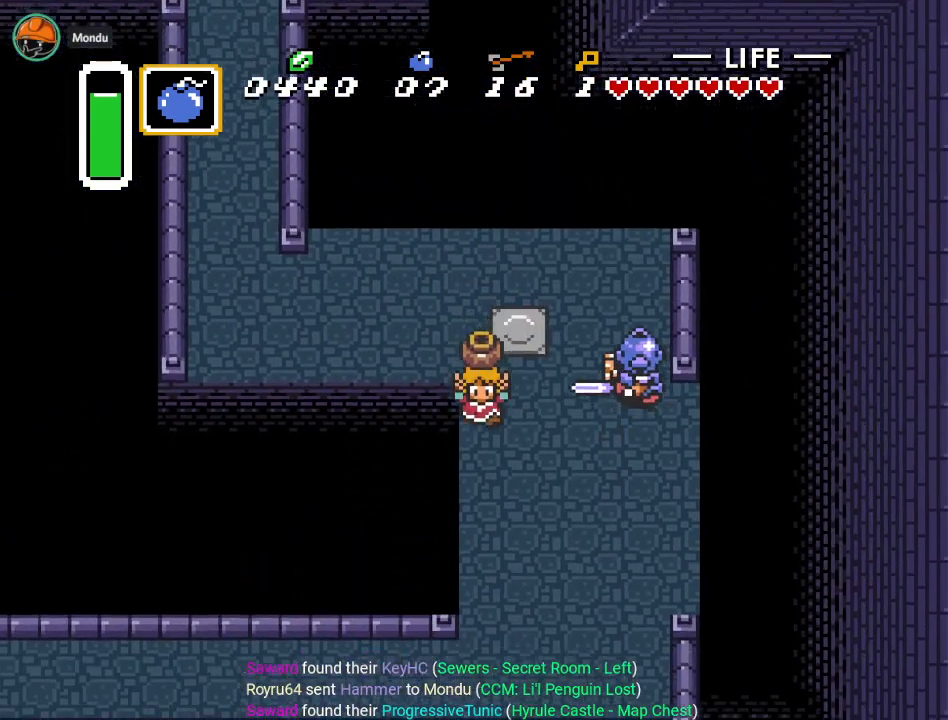
{"buttons": ["DPAD_DOWN"], "events": [[50, "A", "down"], [117, "DPAD_DOWN", "down"], [150, "DPAD_RIGHT", "up"], [184, "A", "up"]]}
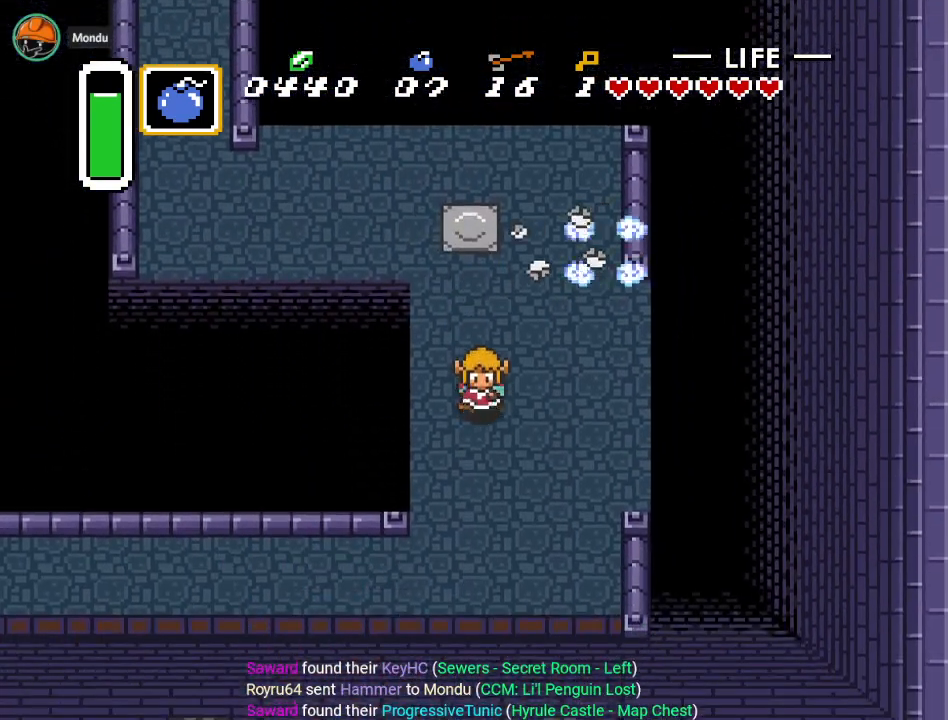
{"buttons": ["DPAD_DOWN", "DPAD_LEFT"], "events": [[433, "DPAD_LEFT", "down"]]}
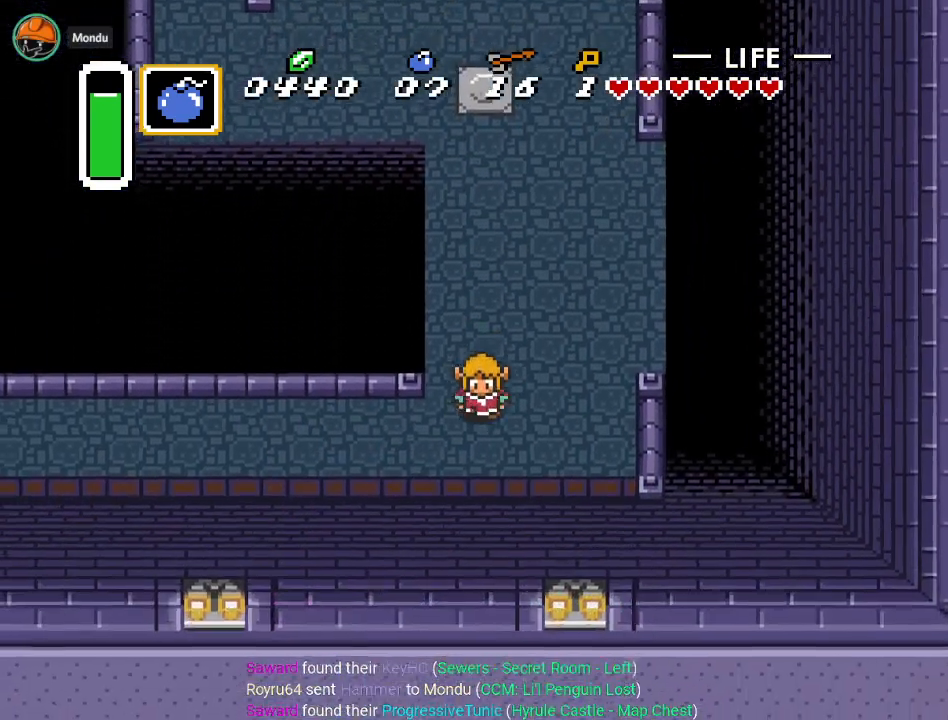
{"buttons": ["DPAD_LEFT"], "events": [[234, "DPAD_DOWN", "up"]]}
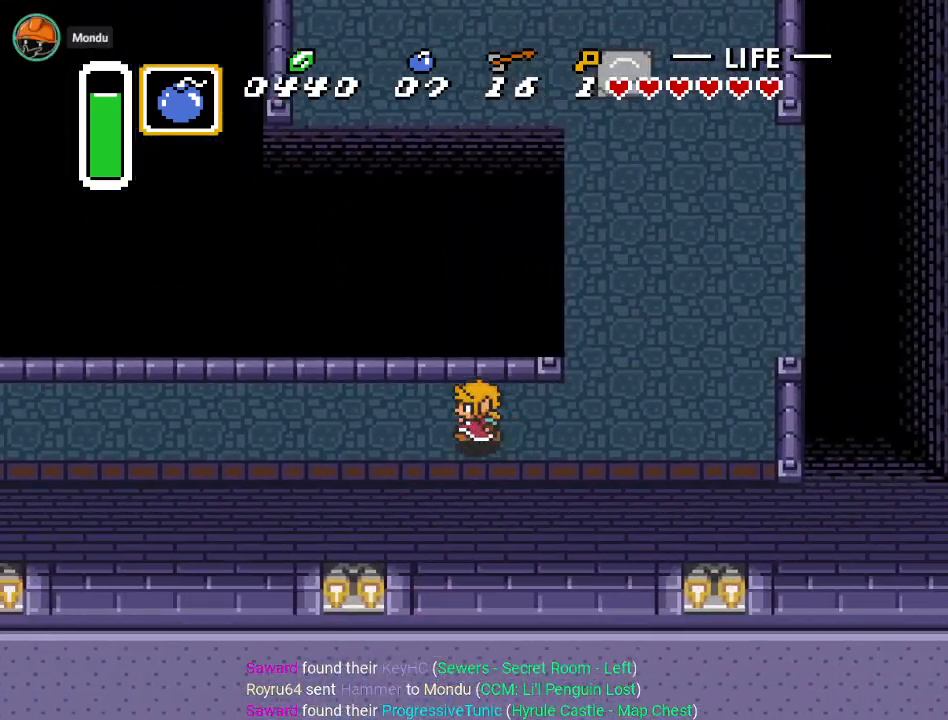
{"buttons": ["DPAD_LEFT"], "events": [[183, "DPAD_UP", "down"], [400, "DPAD_UP", "up"]]}
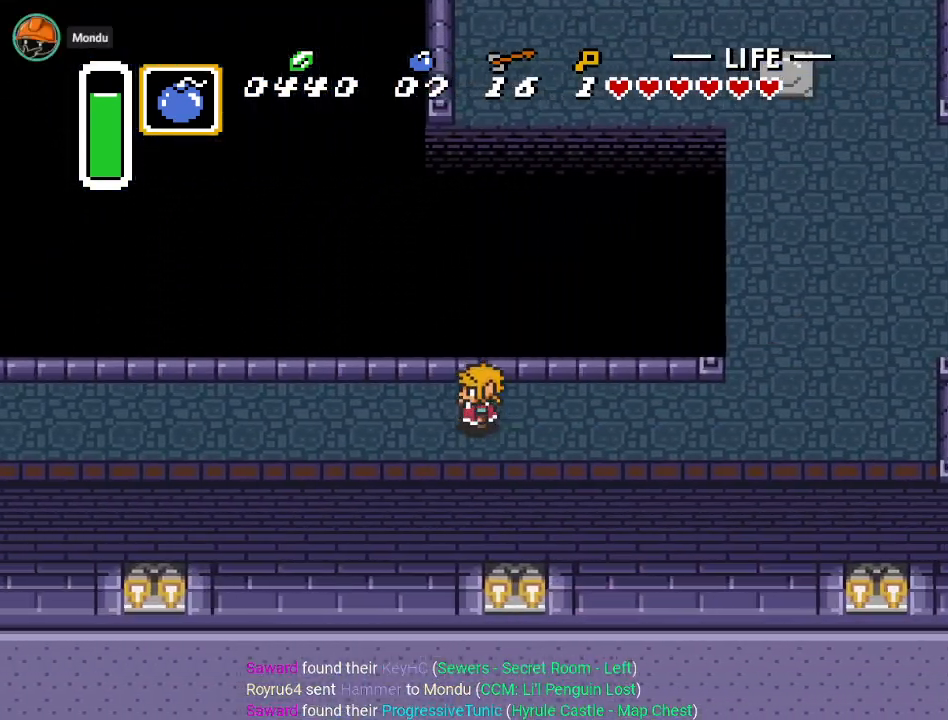
{"buttons": ["DPAD_LEFT"], "events": []}
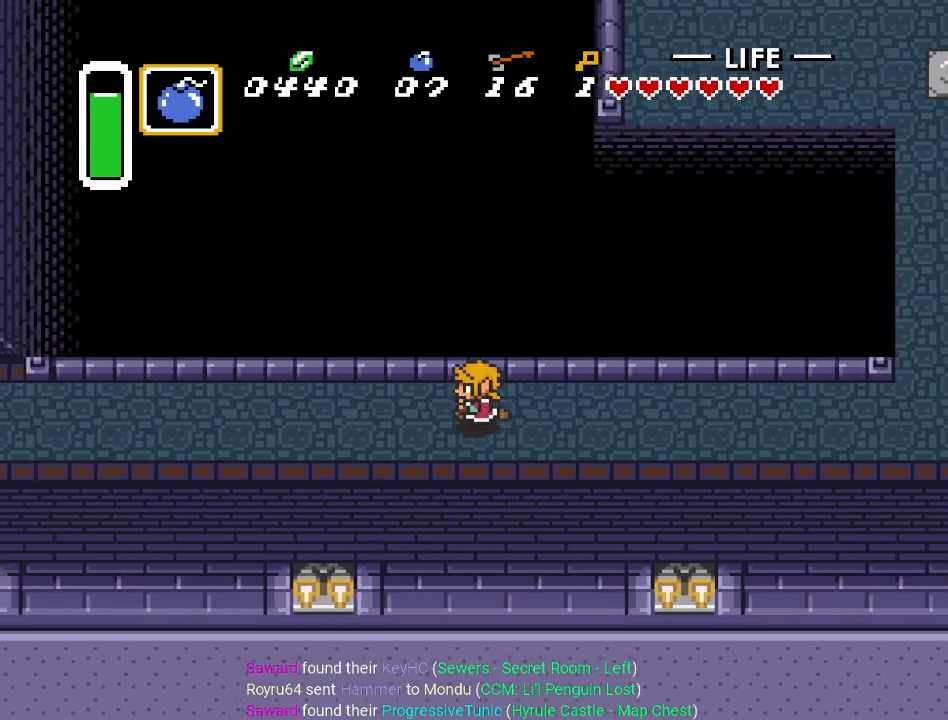
{"buttons": ["DPAD_LEFT"], "events": []}
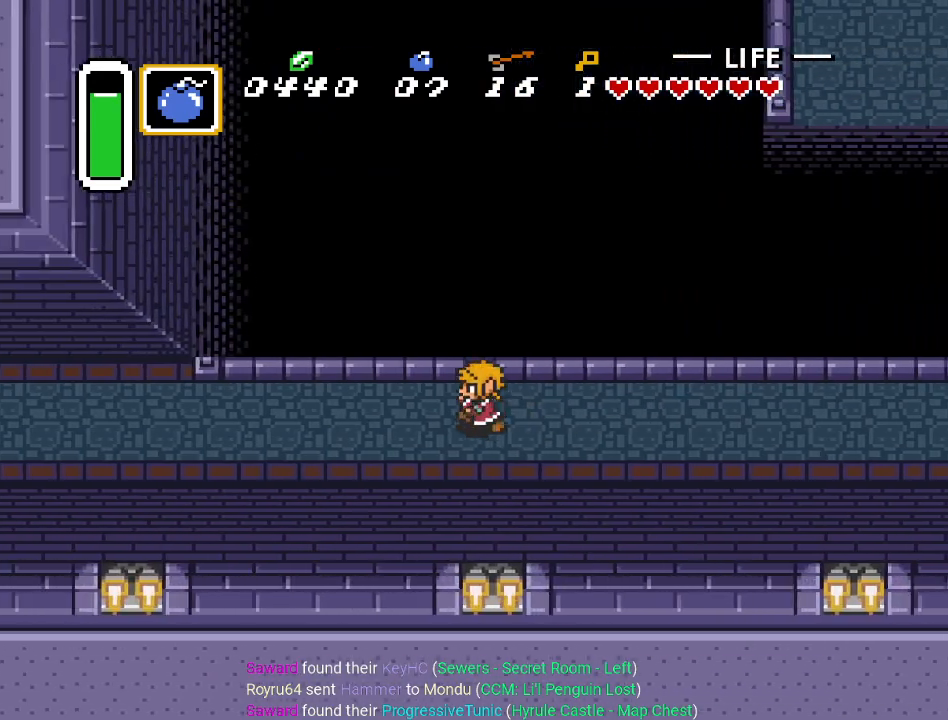
{"buttons": ["DPAD_LEFT"], "events": []}
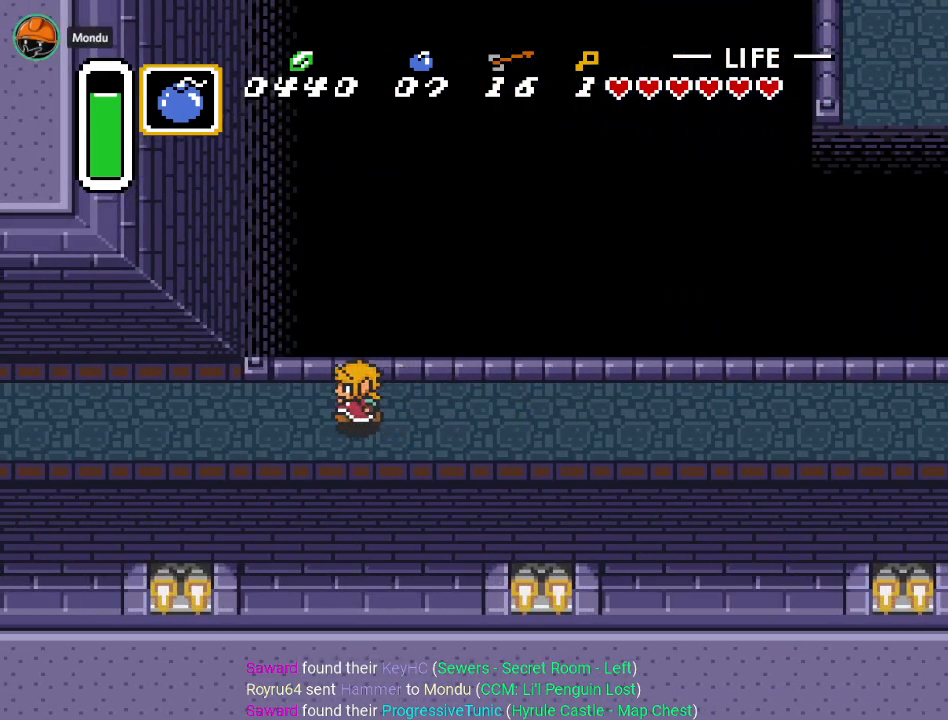
{"buttons": ["DPAD_LEFT"], "events": []}
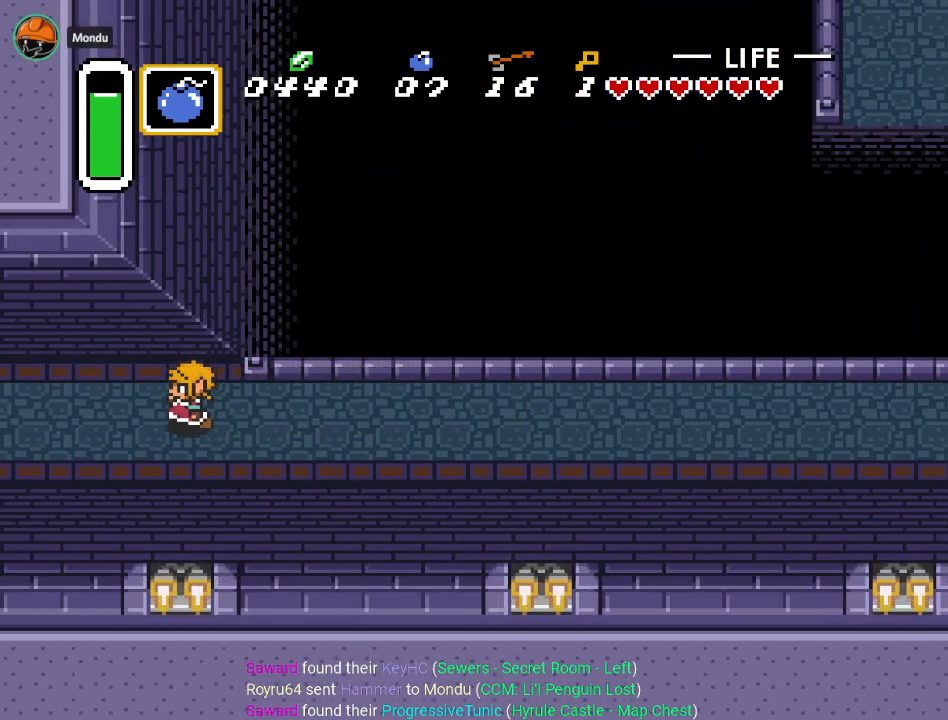
{"buttons": ["DPAD_LEFT"], "events": []}
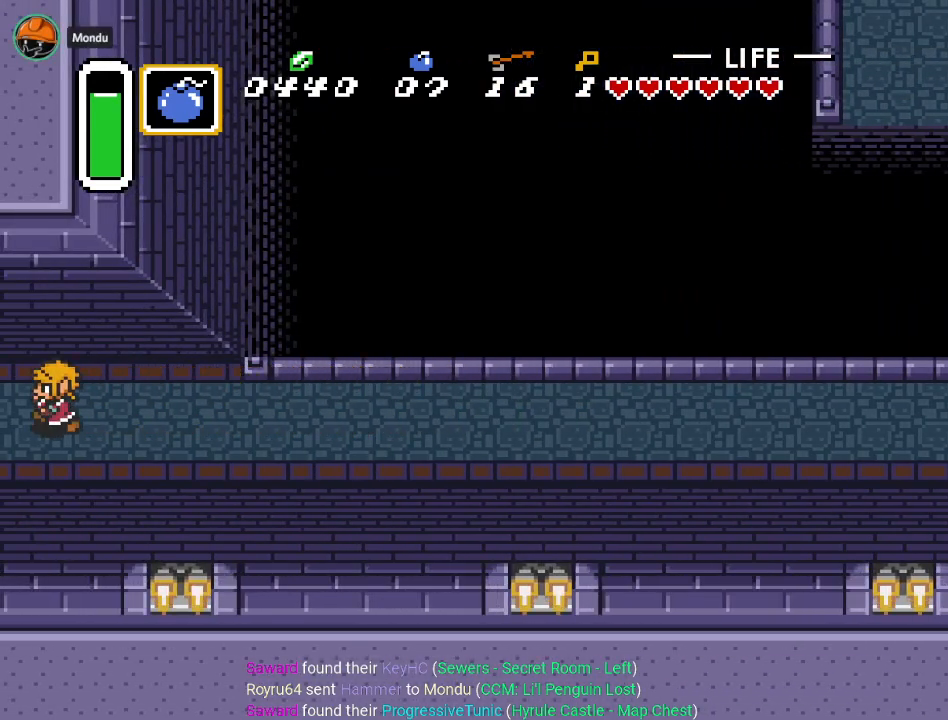
{"buttons": ["DPAD_LEFT"], "events": []}
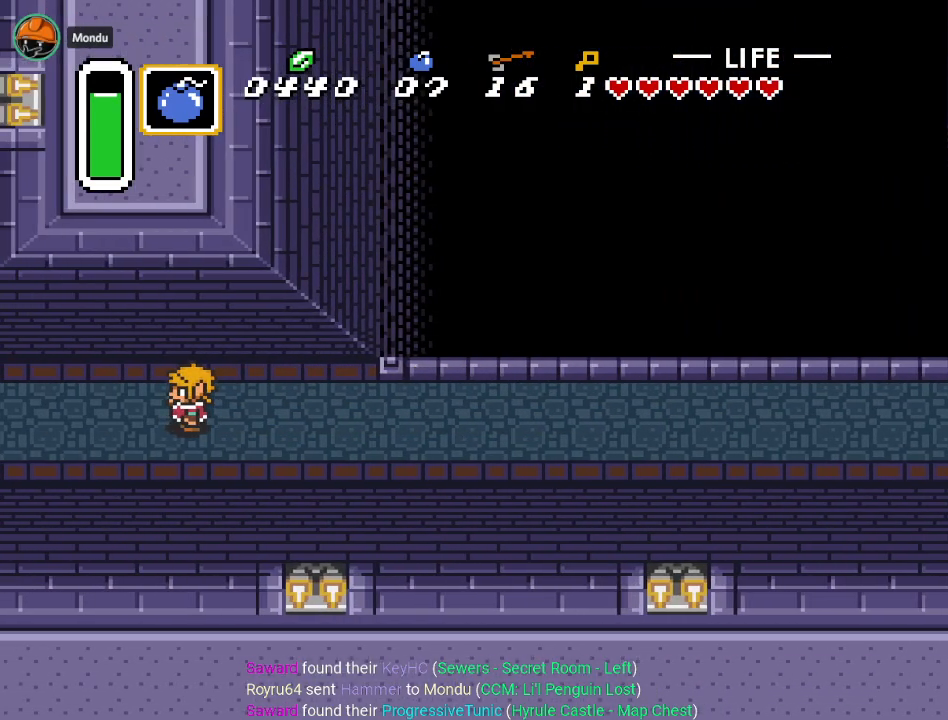
{"buttons": ["DPAD_LEFT"], "events": []}
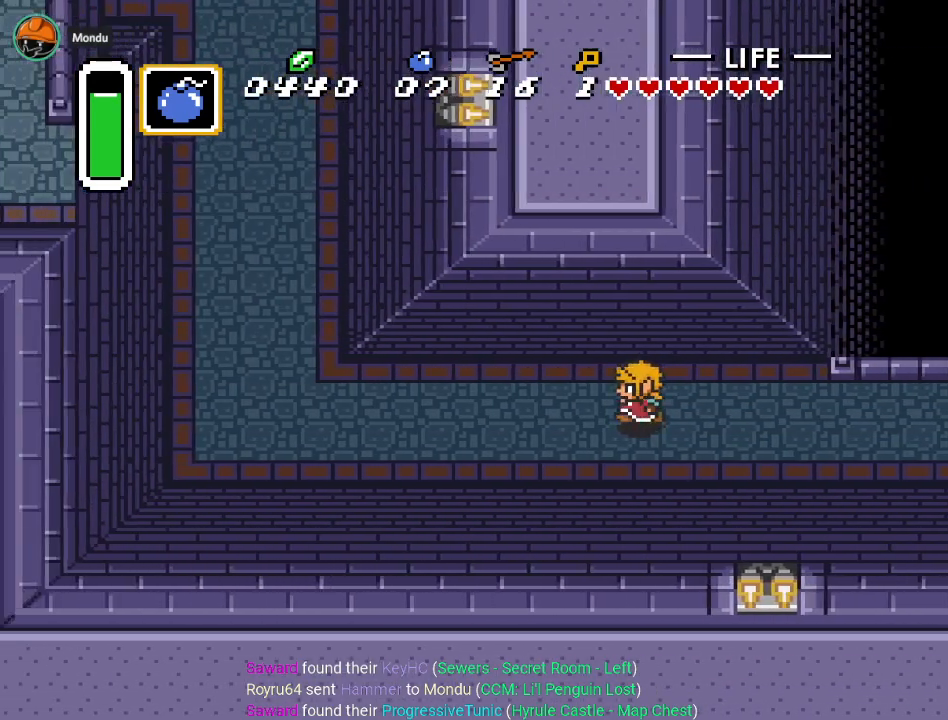
{"buttons": ["DPAD_LEFT"], "events": []}
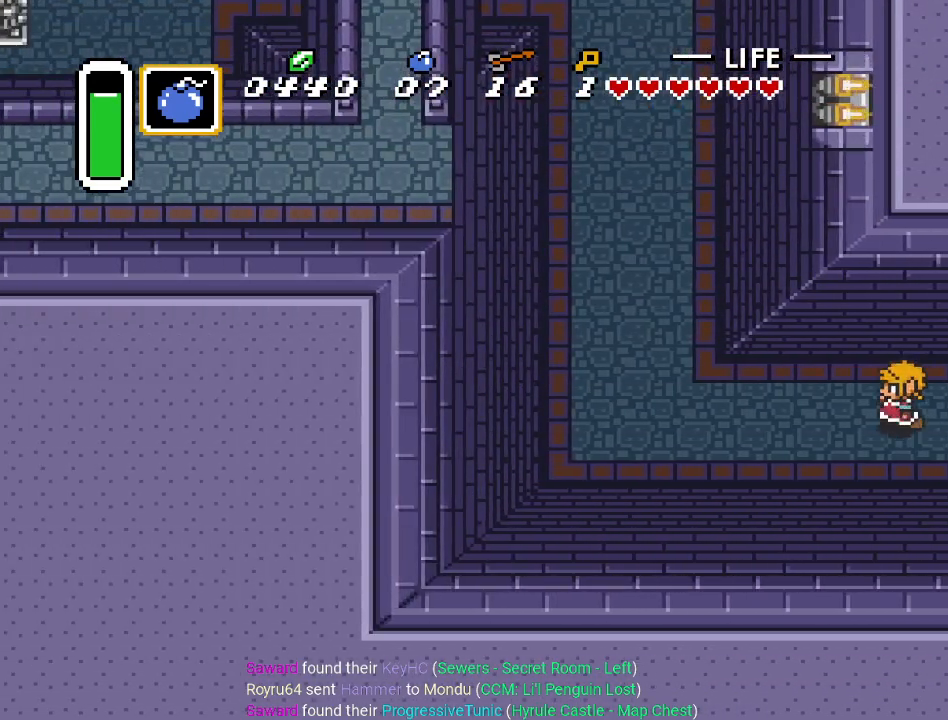
{"buttons": ["DPAD_UP", "DPAD_LEFT"], "events": [[384, "DPAD_UP", "down"]]}
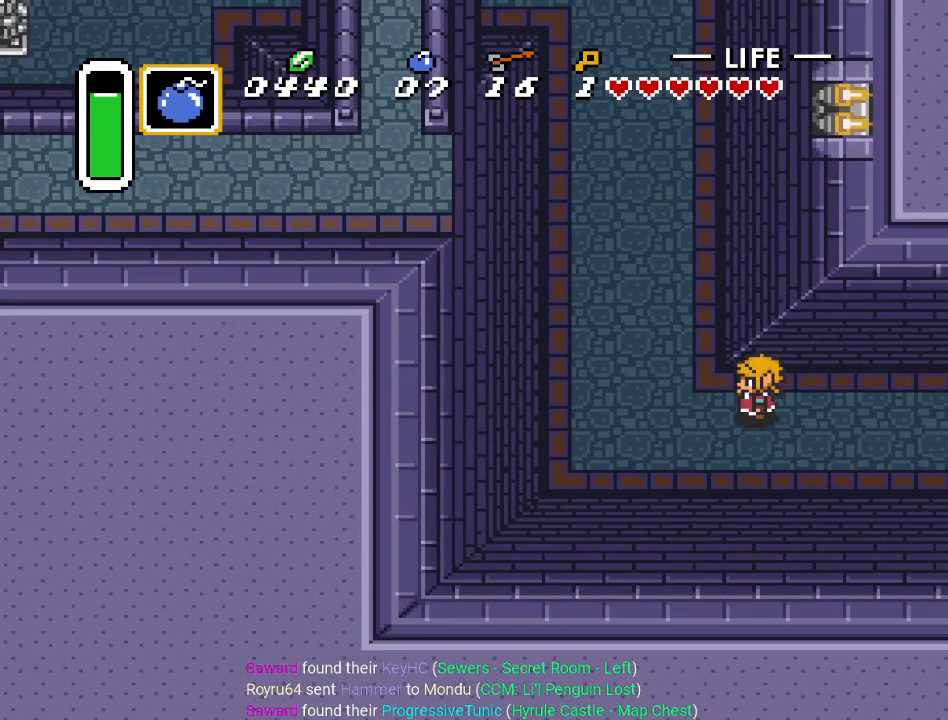
{"buttons": ["DPAD_UP"], "events": [[384, "DPAD_LEFT", "up"]]}
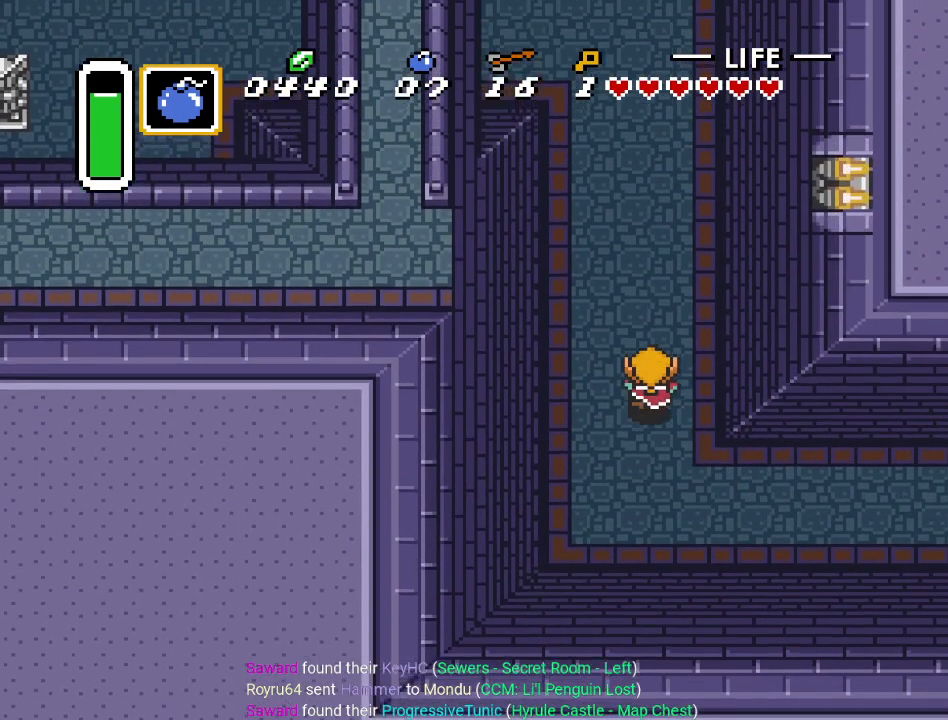
{"buttons": ["DPAD_UP"], "events": []}